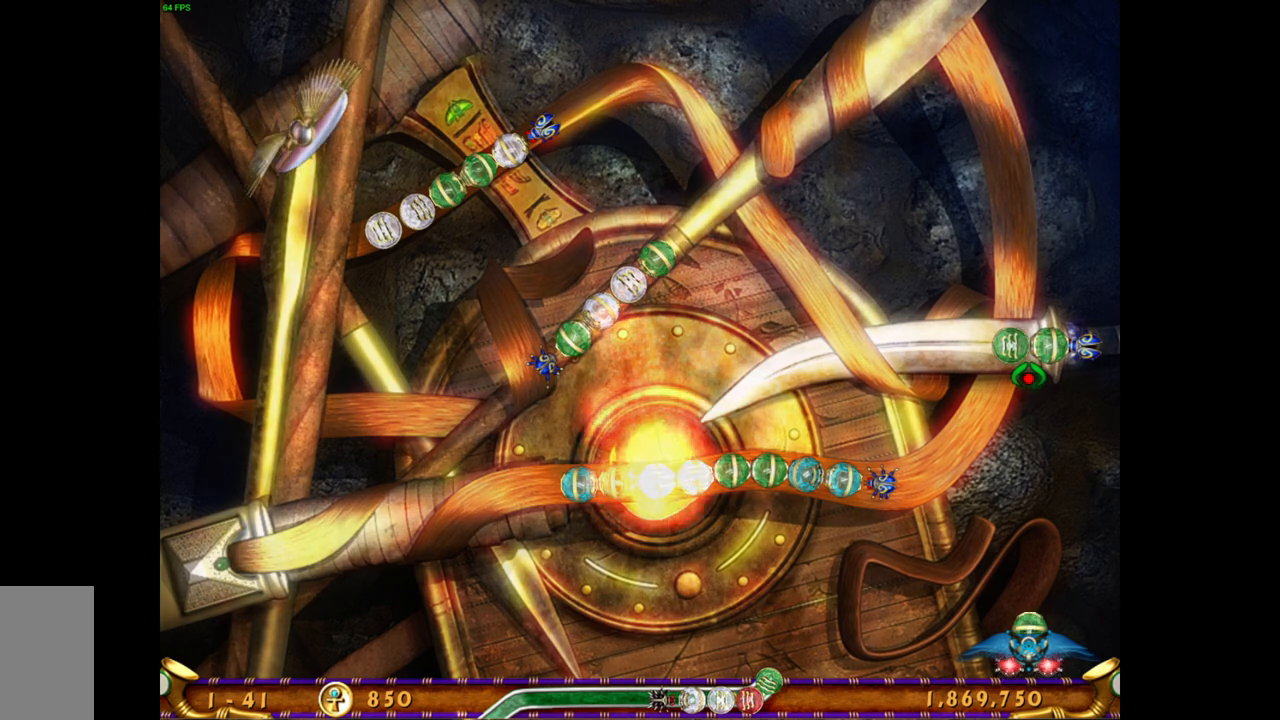
Gameplay with keyboard and mouse; each line is a JSON object with the keys and mouse buttons held at the frame after it. "events" lists presses ("down") and releases ("up") of "mouse_left", "mouse_wheel", "mouse_right", "mouse_mb4" and "mouse_mb5" between this image and that frame as [ms after this image, input, new state], when the widget could be followed in between. "mouse_left", "mouse_wheel", "mouse_right", "mouse_mb4", "mouse_mb5" = the "left", "wheel", "right", "mb4", "mb5" buttons of the "mouse" list. No other keys are recorded. "wheel" means that the mouse wheel is clicked or scrolled. Mouse movement is not recorded.
{"keys": [], "mouse": [], "events": []}
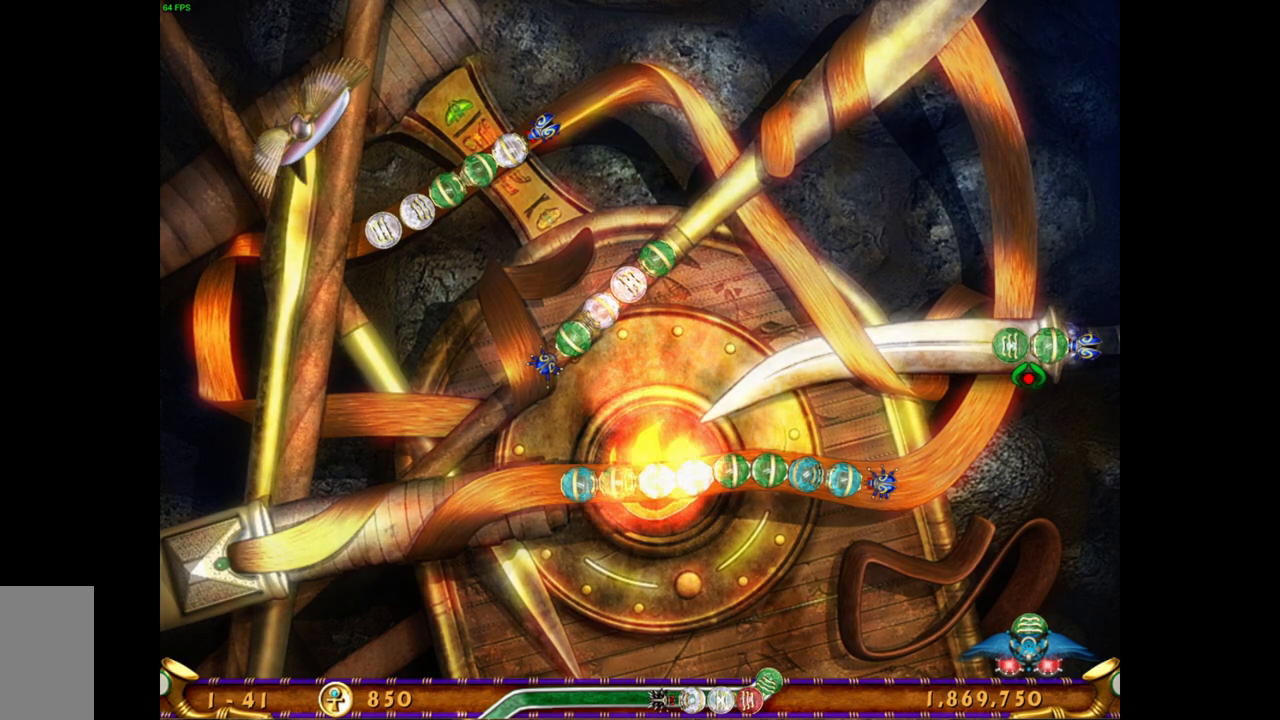
{"keys": [], "mouse": [], "events": []}
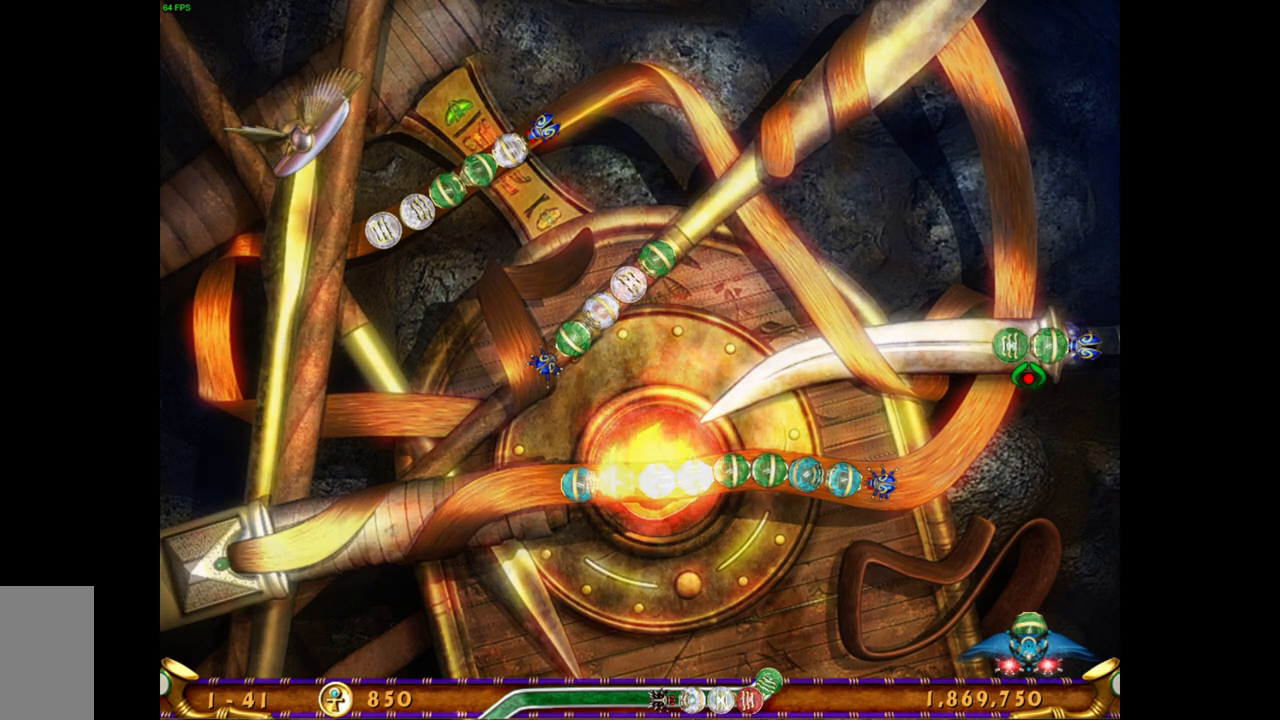
{"keys": [], "mouse": [], "events": []}
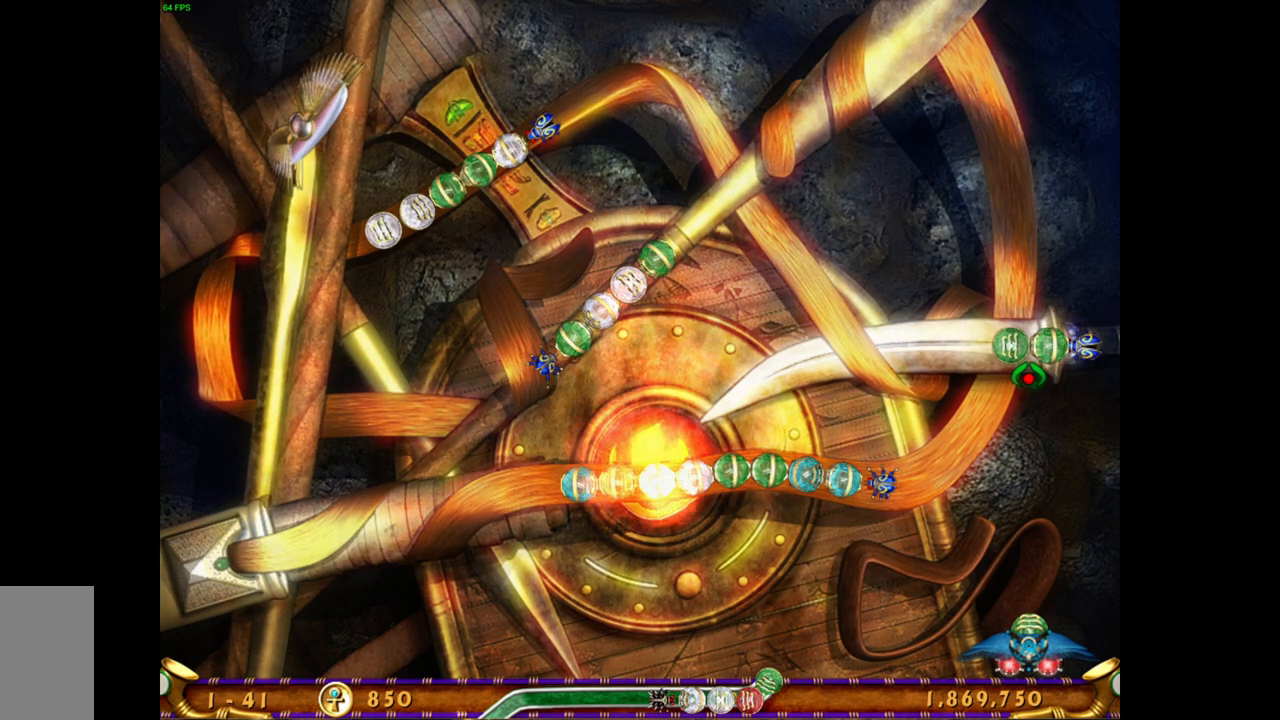
{"keys": [], "mouse": [], "events": [[150, "mouse_left", "down"], [250, "mouse_left", "up"]]}
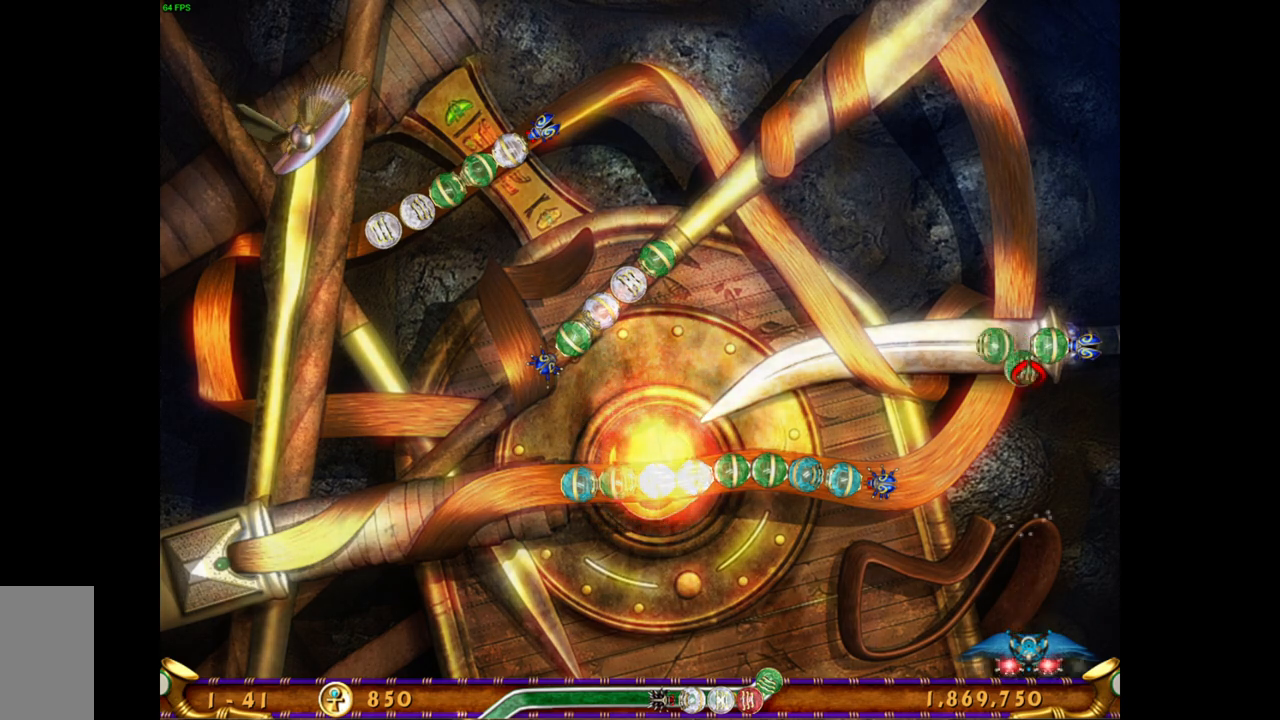
{"keys": [], "mouse": [], "events": []}
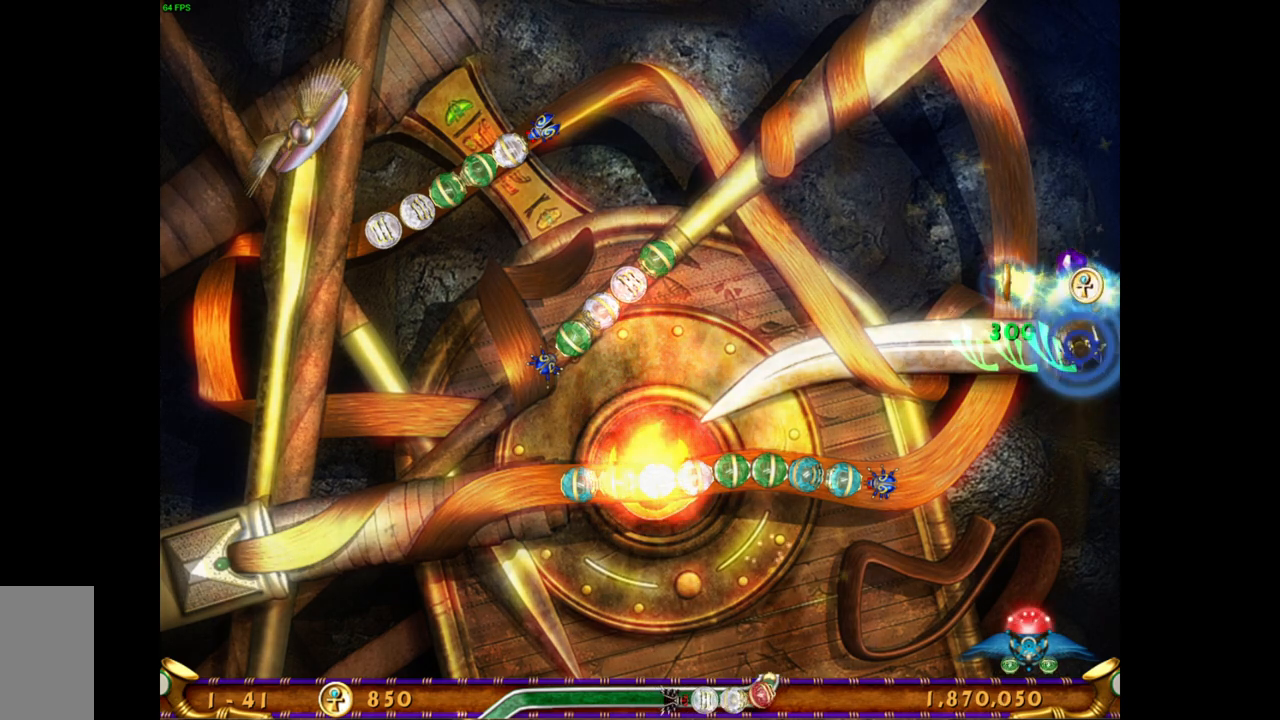
{"keys": [], "mouse": [], "events": []}
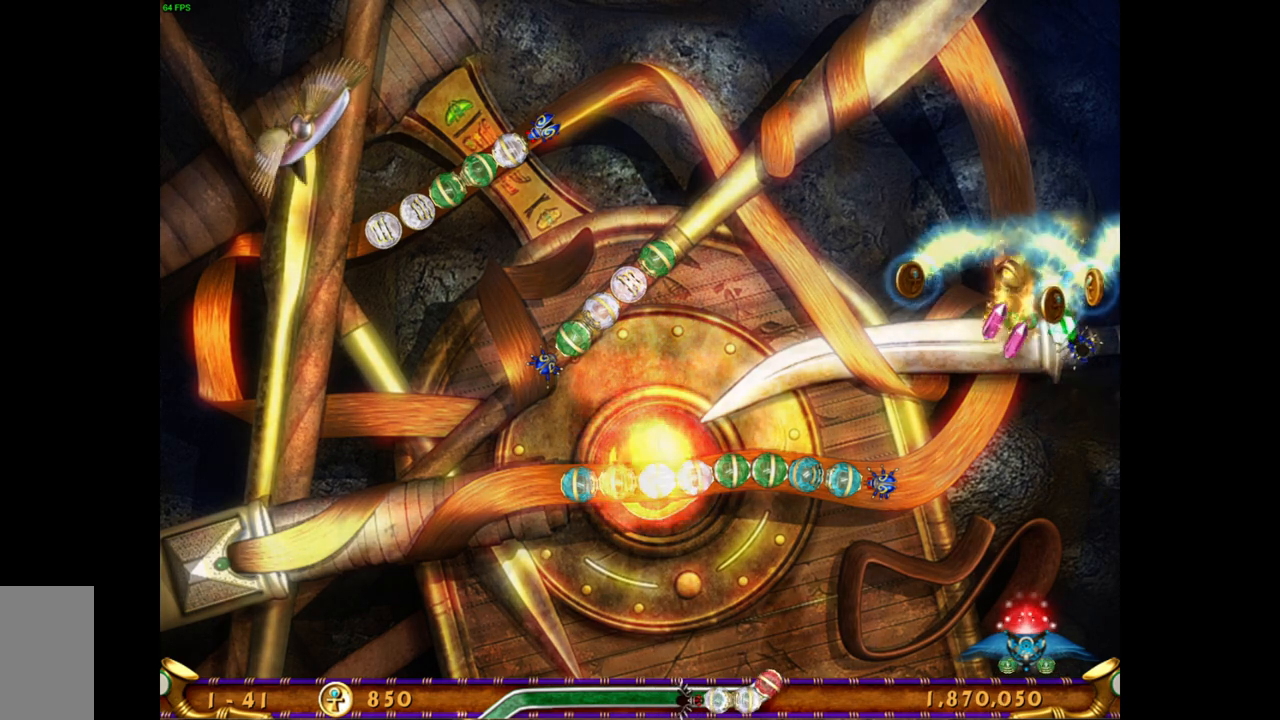
{"keys": [], "mouse": [], "events": []}
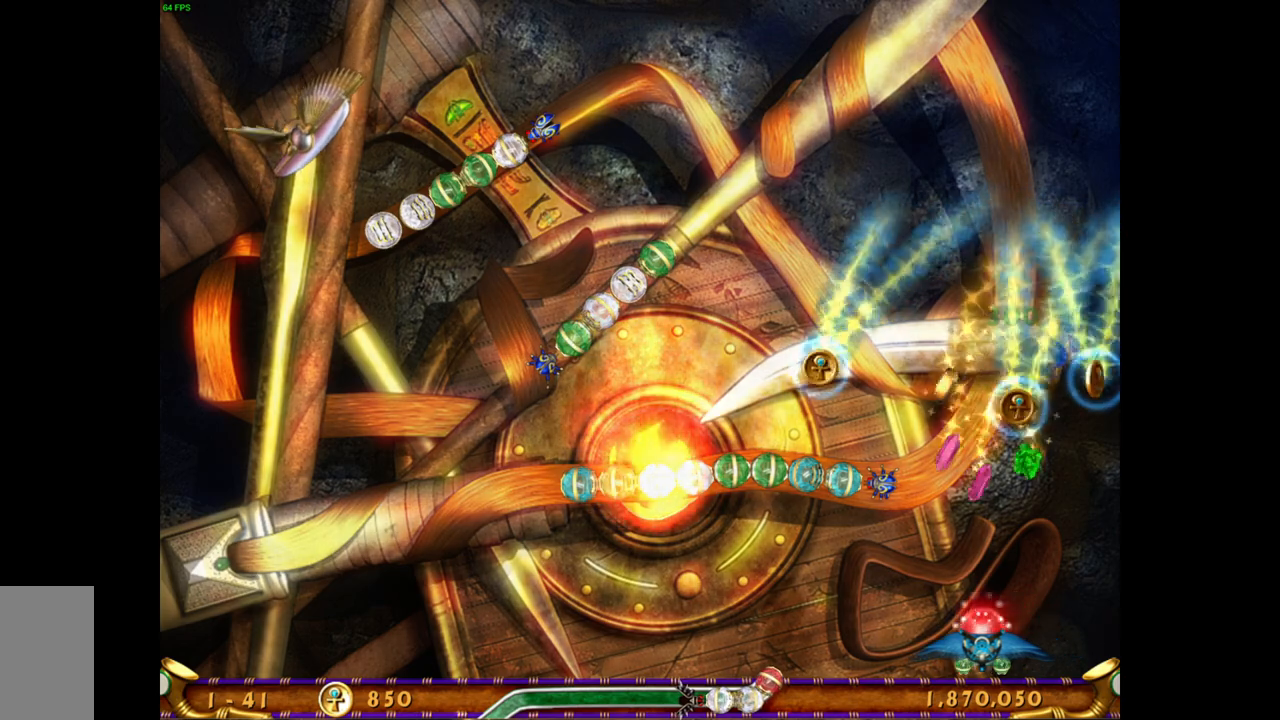
{"keys": [], "mouse": [], "events": []}
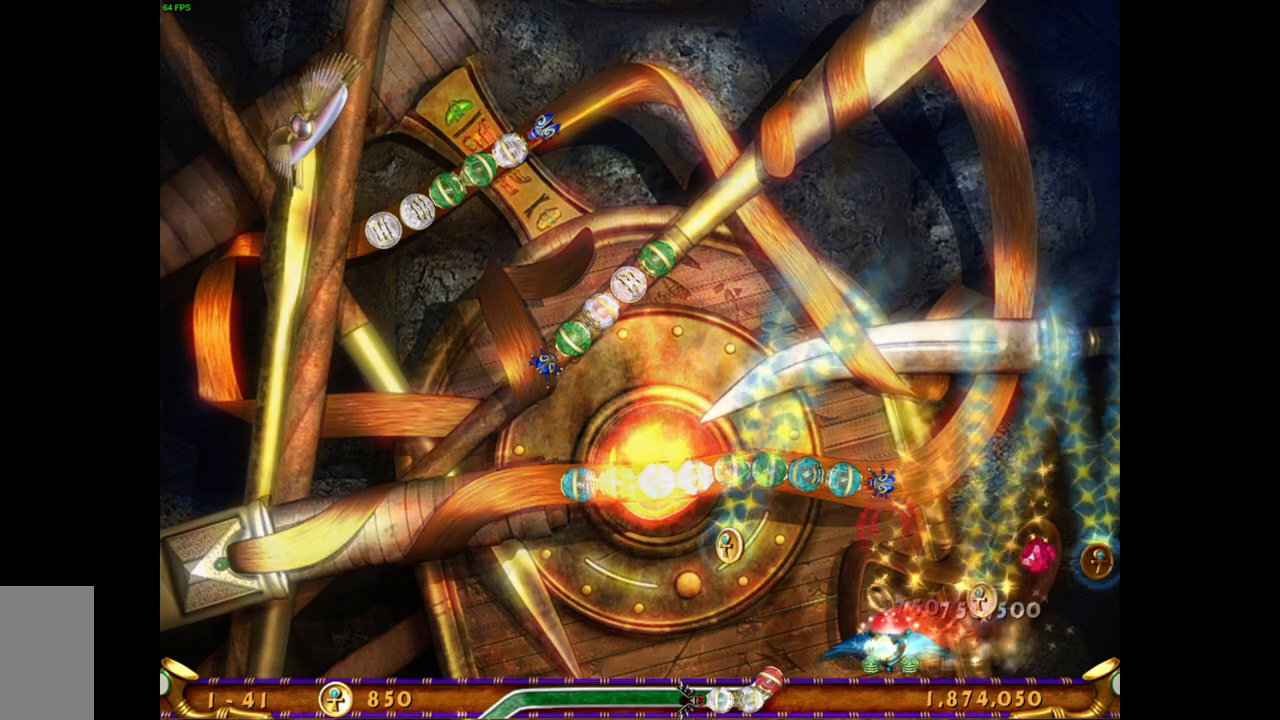
{"keys": [], "mouse": [], "events": []}
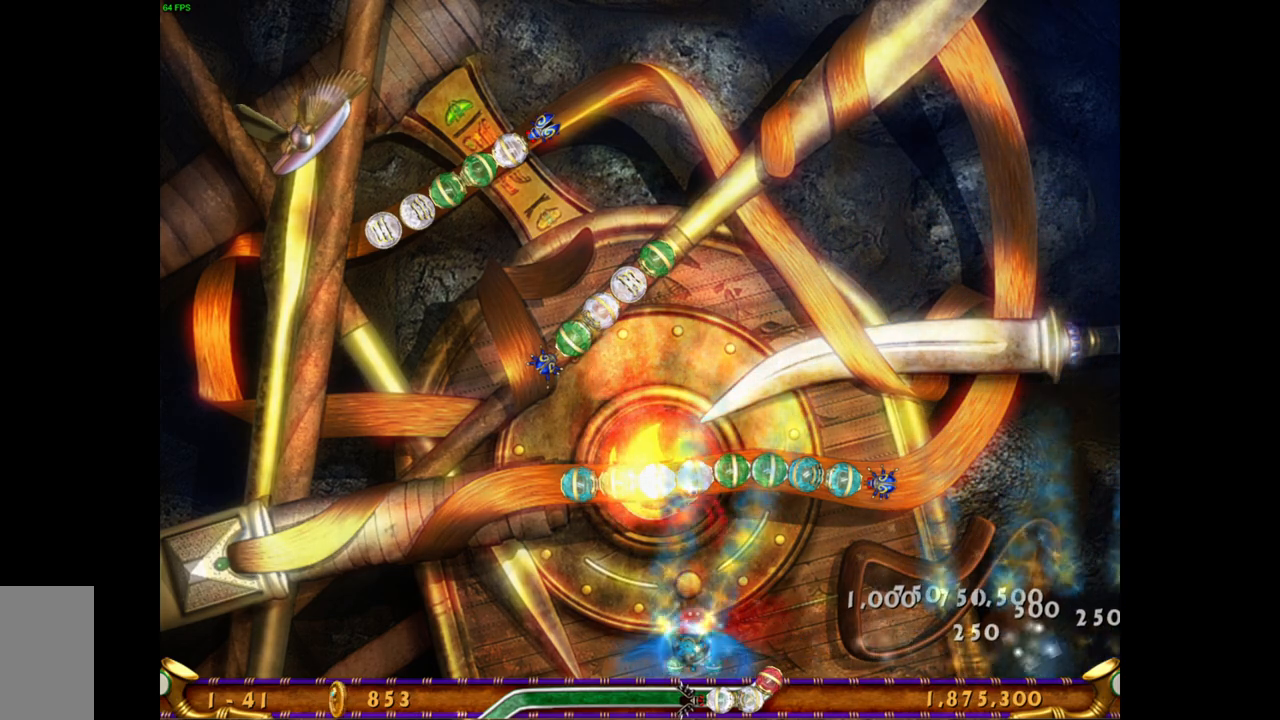
{"keys": [], "mouse": [], "events": []}
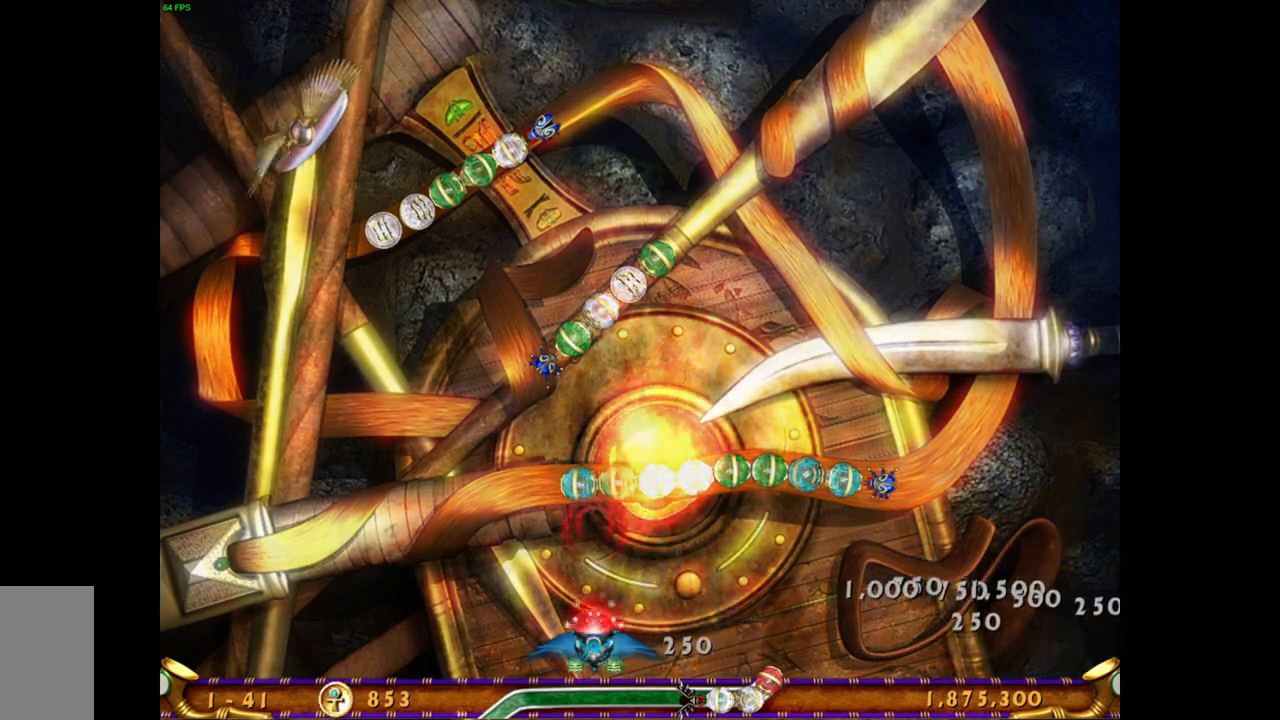
{"keys": [], "mouse": [], "events": []}
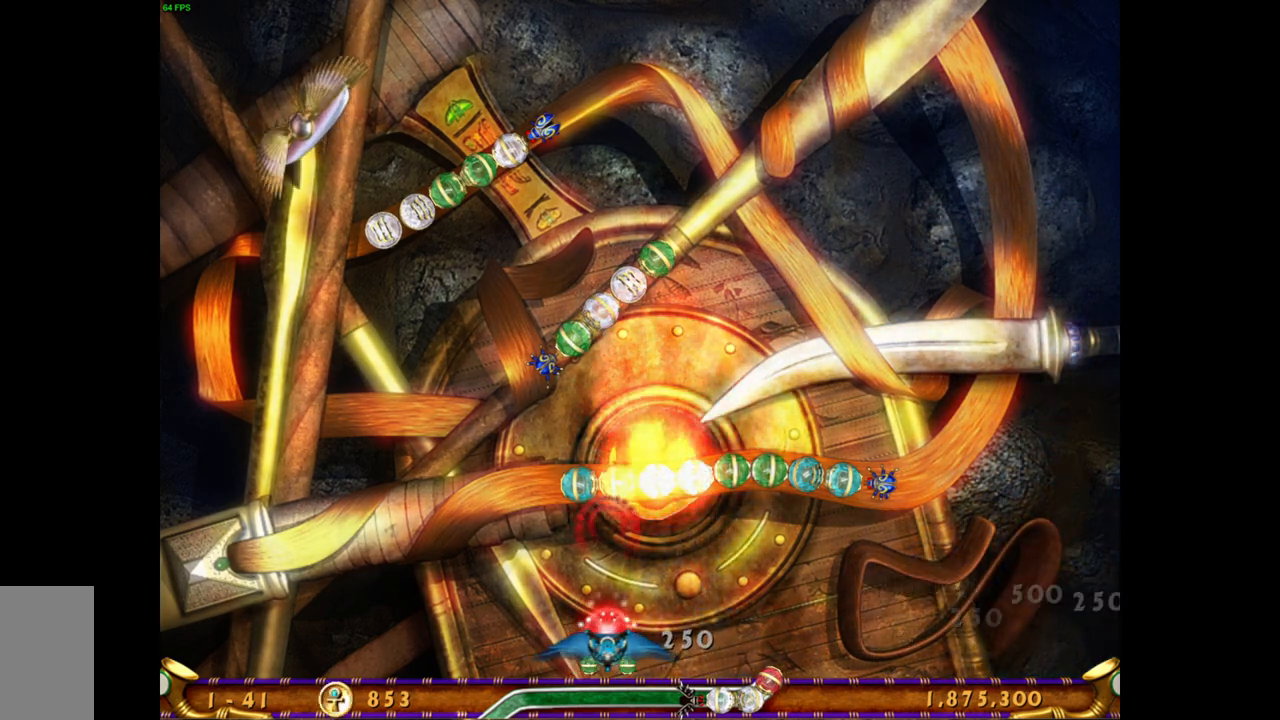
{"keys": [], "mouse": [], "events": []}
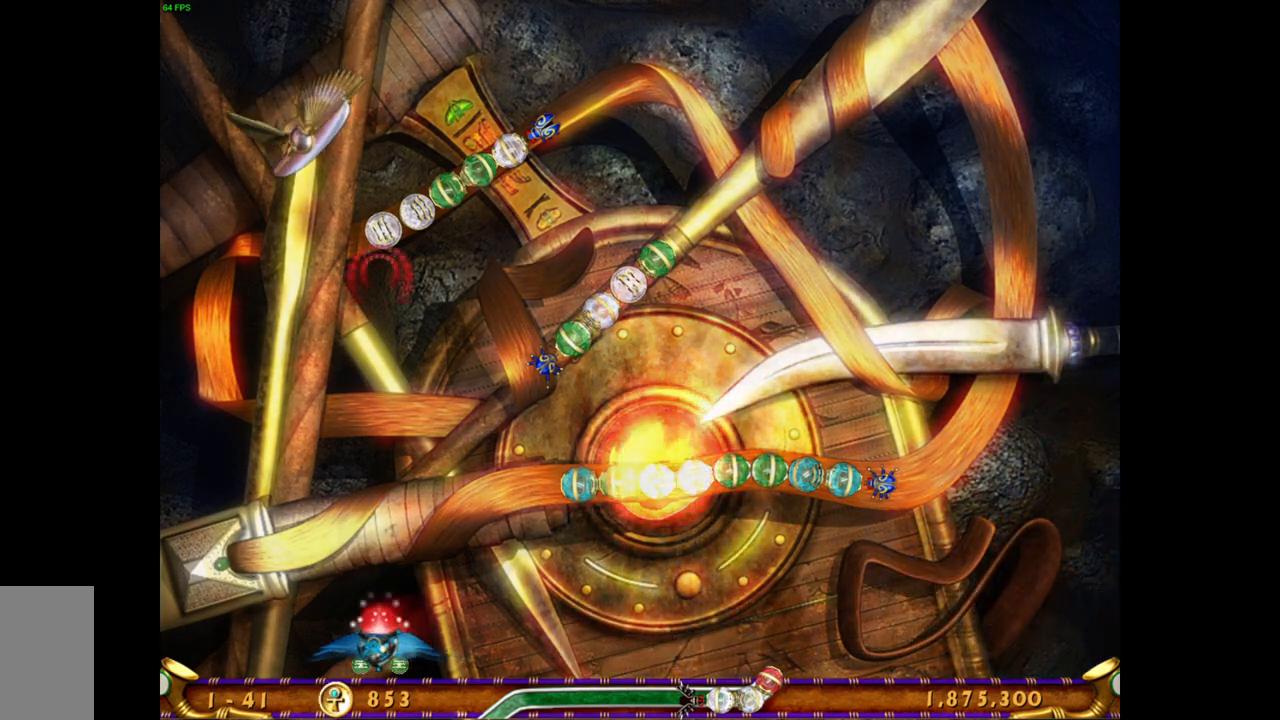
{"keys": [], "mouse": [], "events": []}
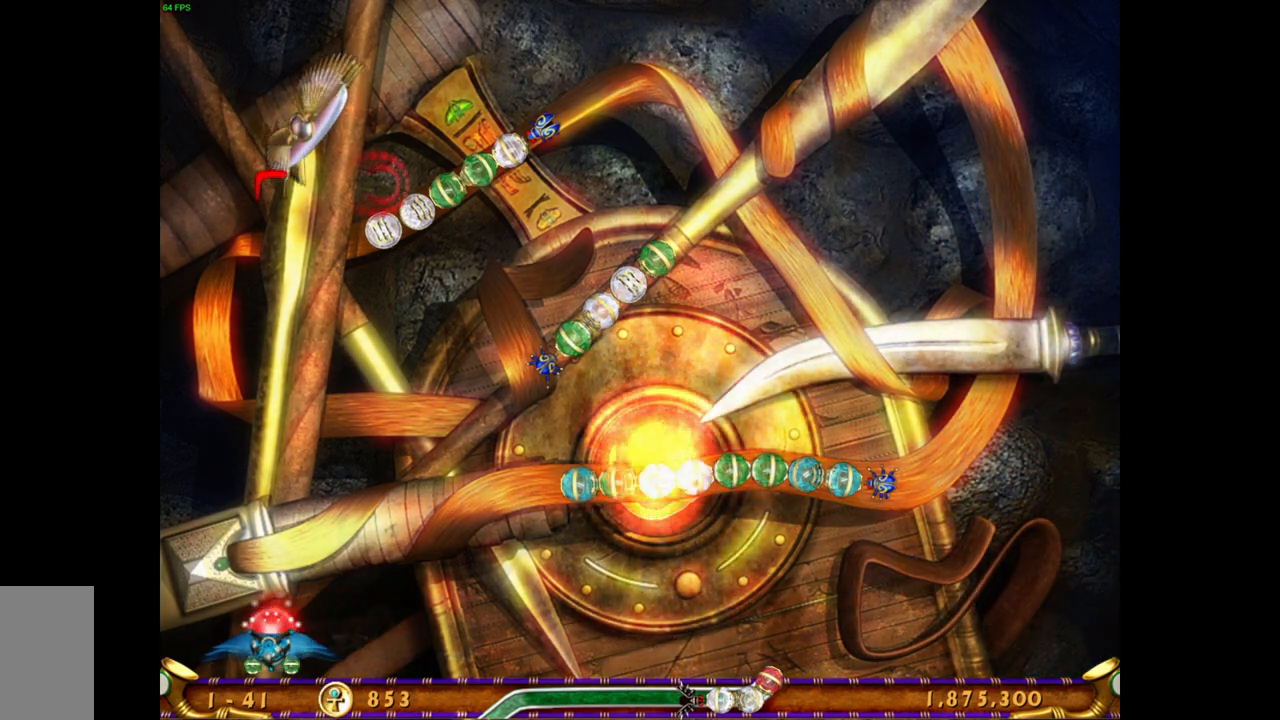
{"keys": [], "mouse": [], "events": [[100, "mouse_right", "down"], [250, "mouse_right", "up"]]}
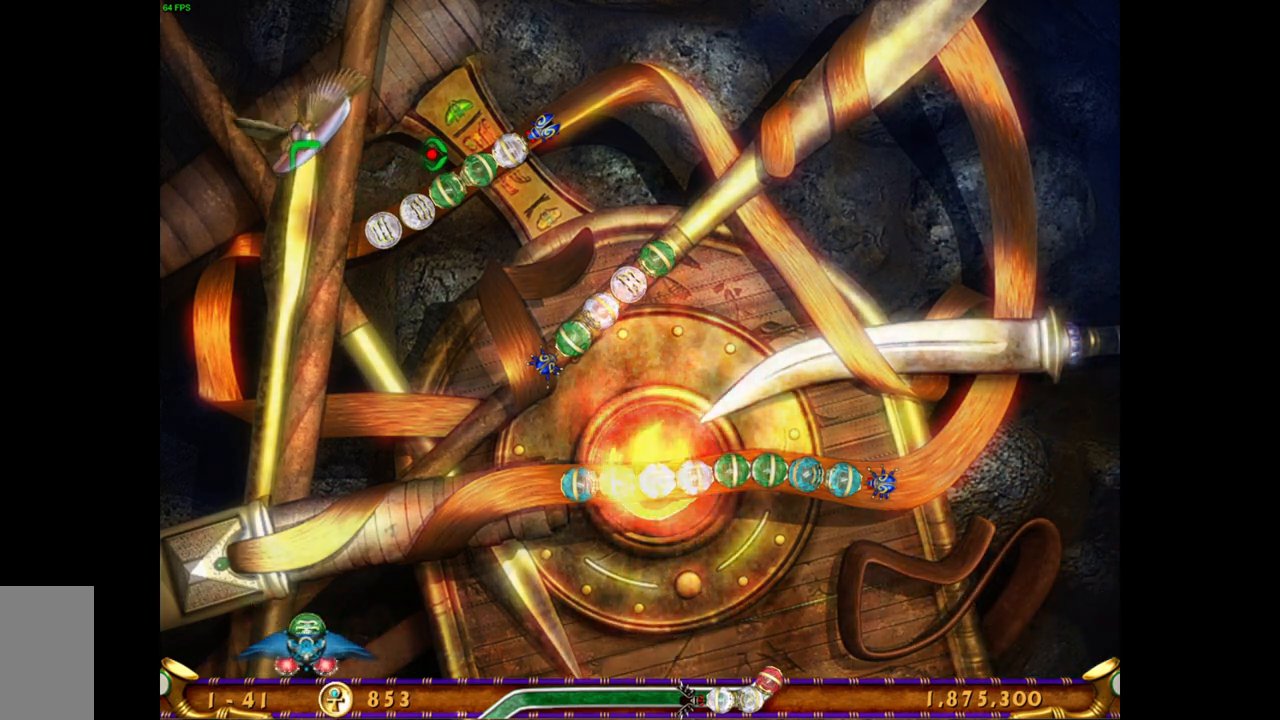
{"keys": [], "mouse": [], "events": []}
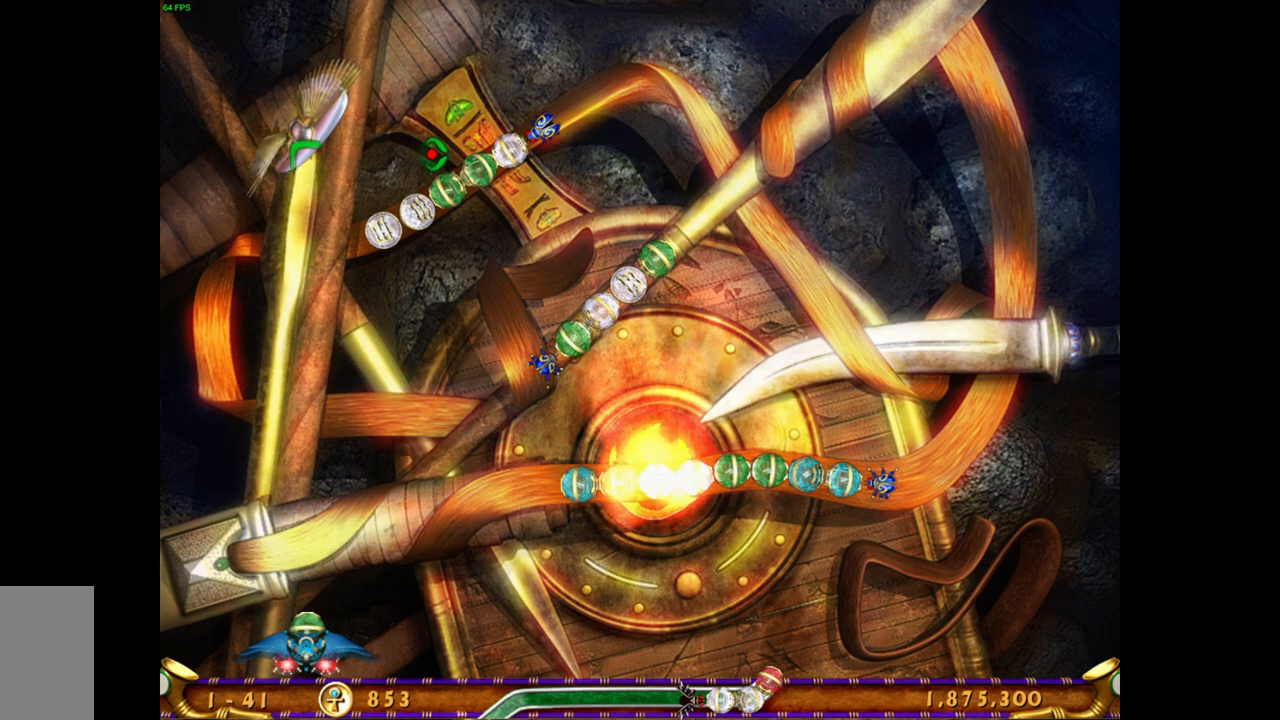
{"keys": [], "mouse": [], "events": []}
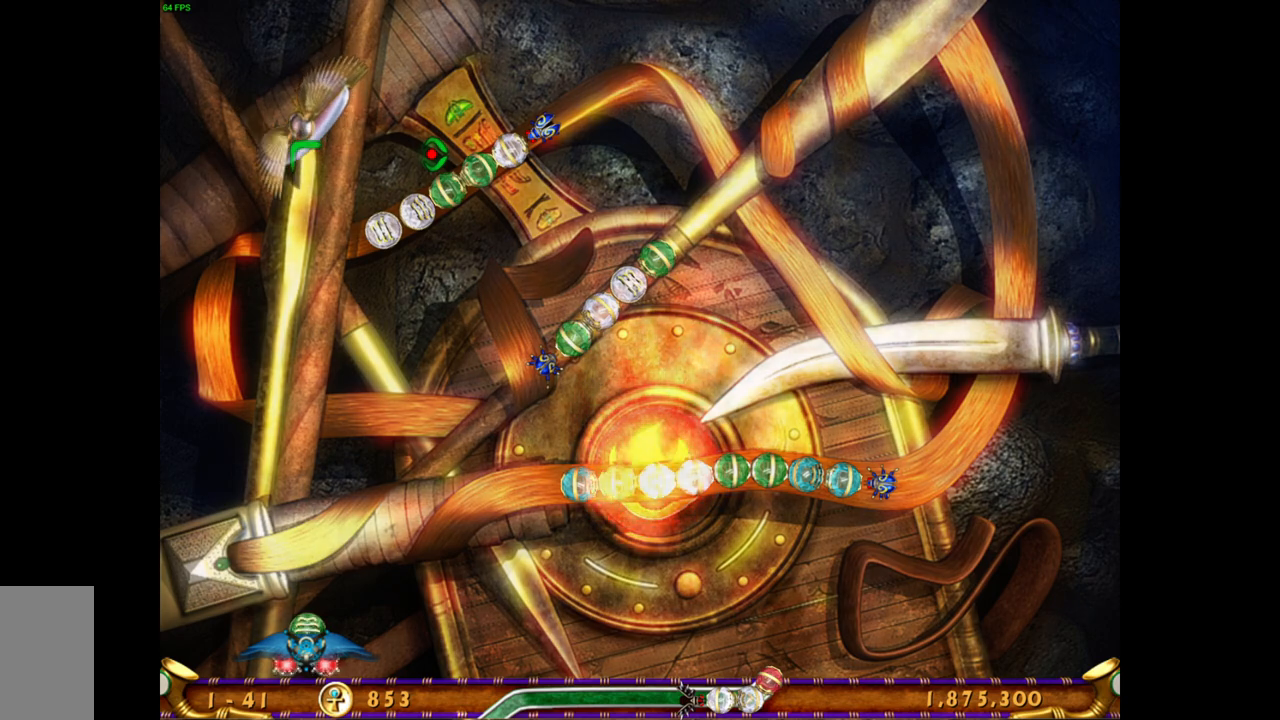
{"keys": [], "mouse": ["left"], "events": [[500, "mouse_left", "down"]]}
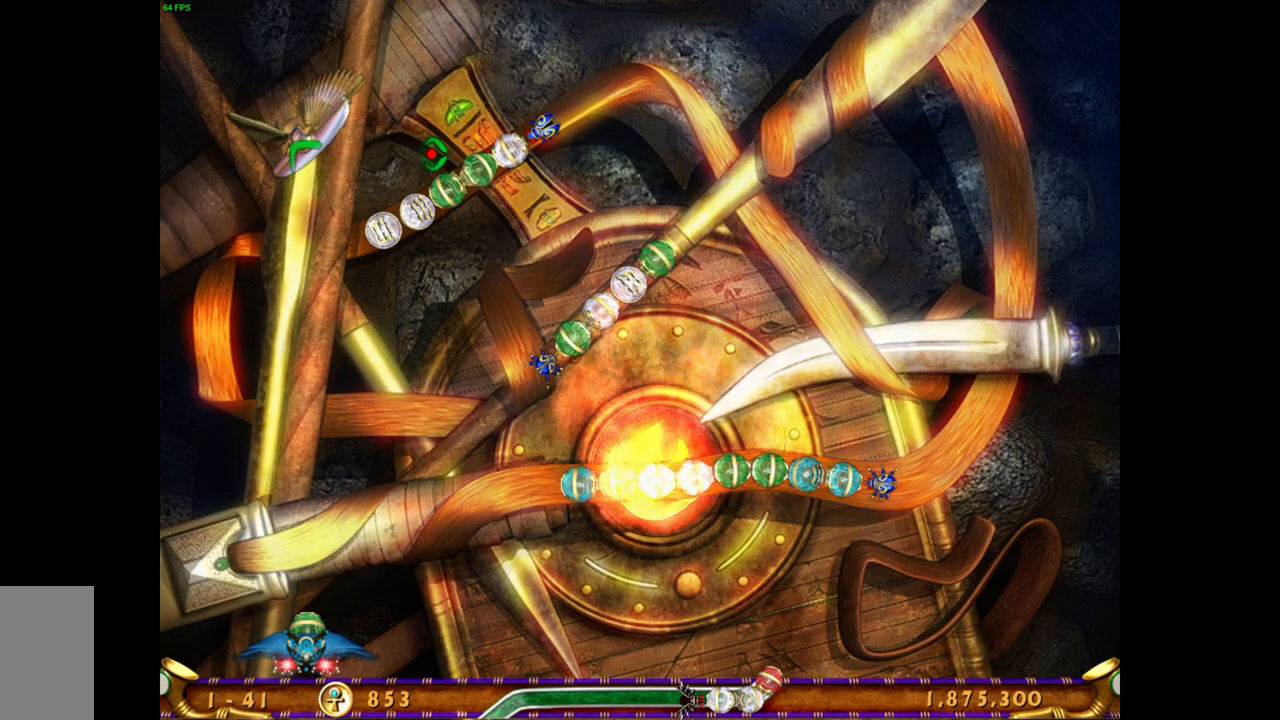
{"keys": [], "mouse": [], "events": [[100, "mouse_left", "up"]]}